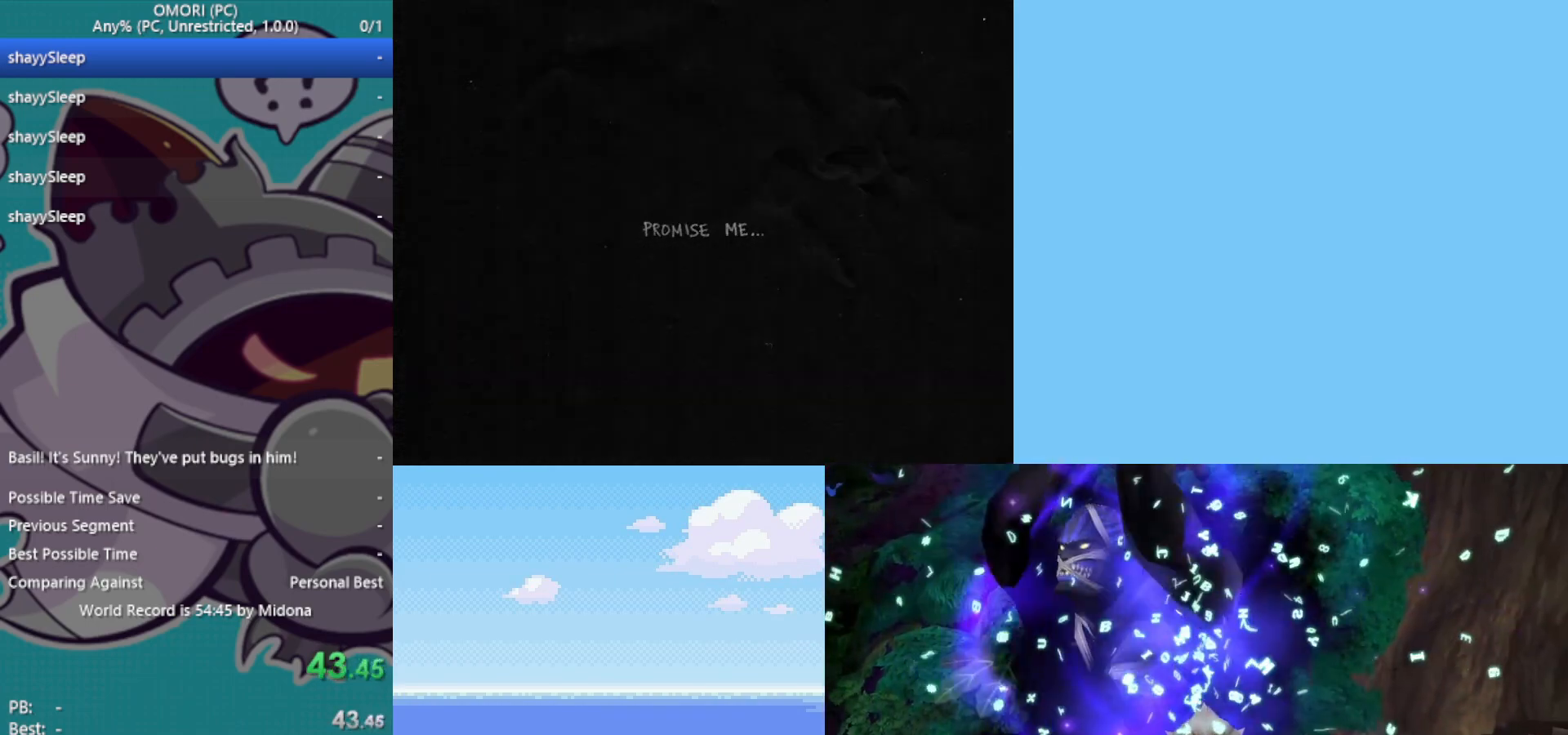
Gameplay with keyboard; each line is a JSON object with the keys held at the frame after it. "events" lists presses ("down") and releases ("up") of "c", "ctrl", "down", "left", "return", "right", "shift", "up", "x" and "z" between this image and that frame as [ms after this image, input, new state], when the widget could be followed in between. No other keys are recorded. Mouse input is not recorded.
{"keys": ["z"], "events": [[400, "z", "down"]]}
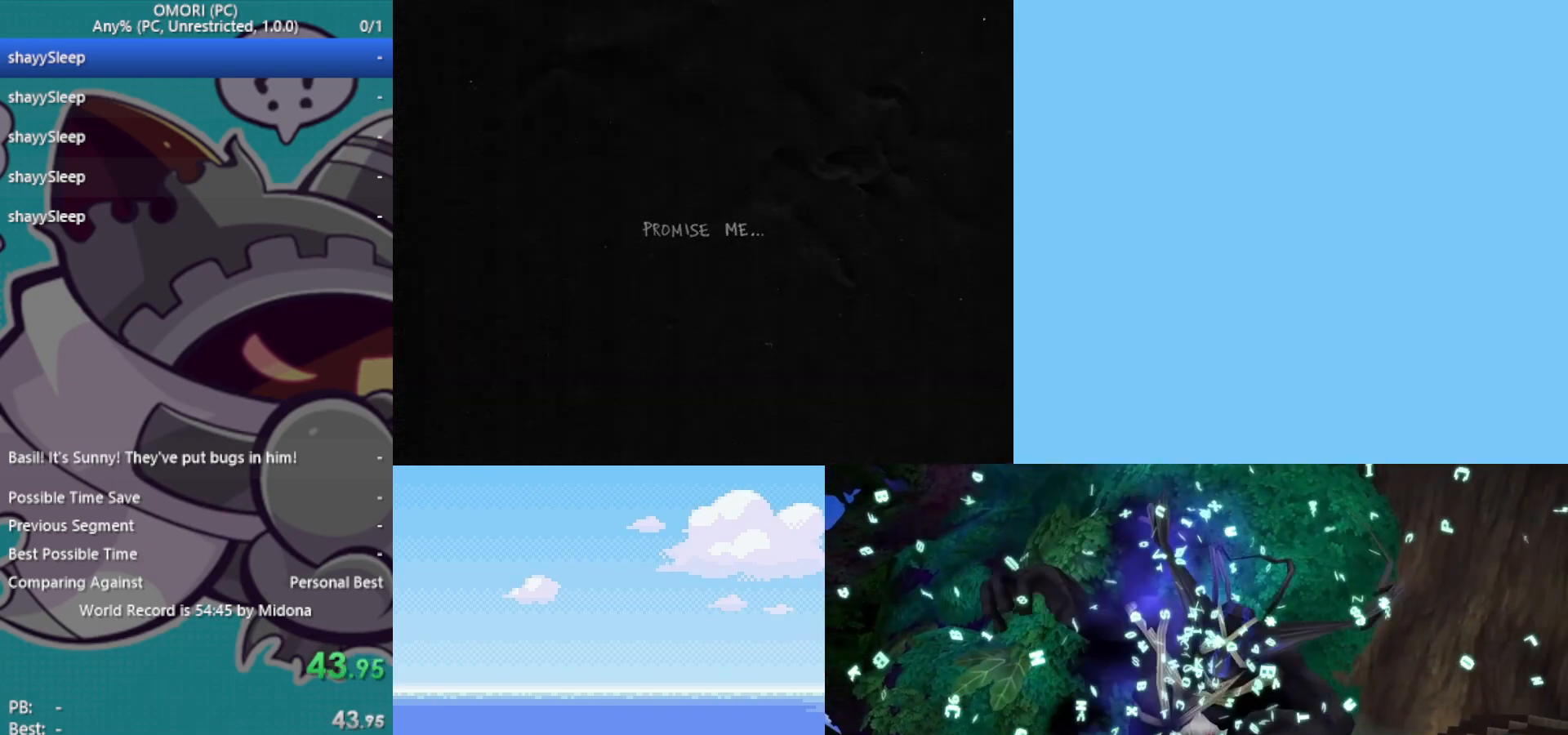
{"keys": [], "events": [[33, "z", "up"]]}
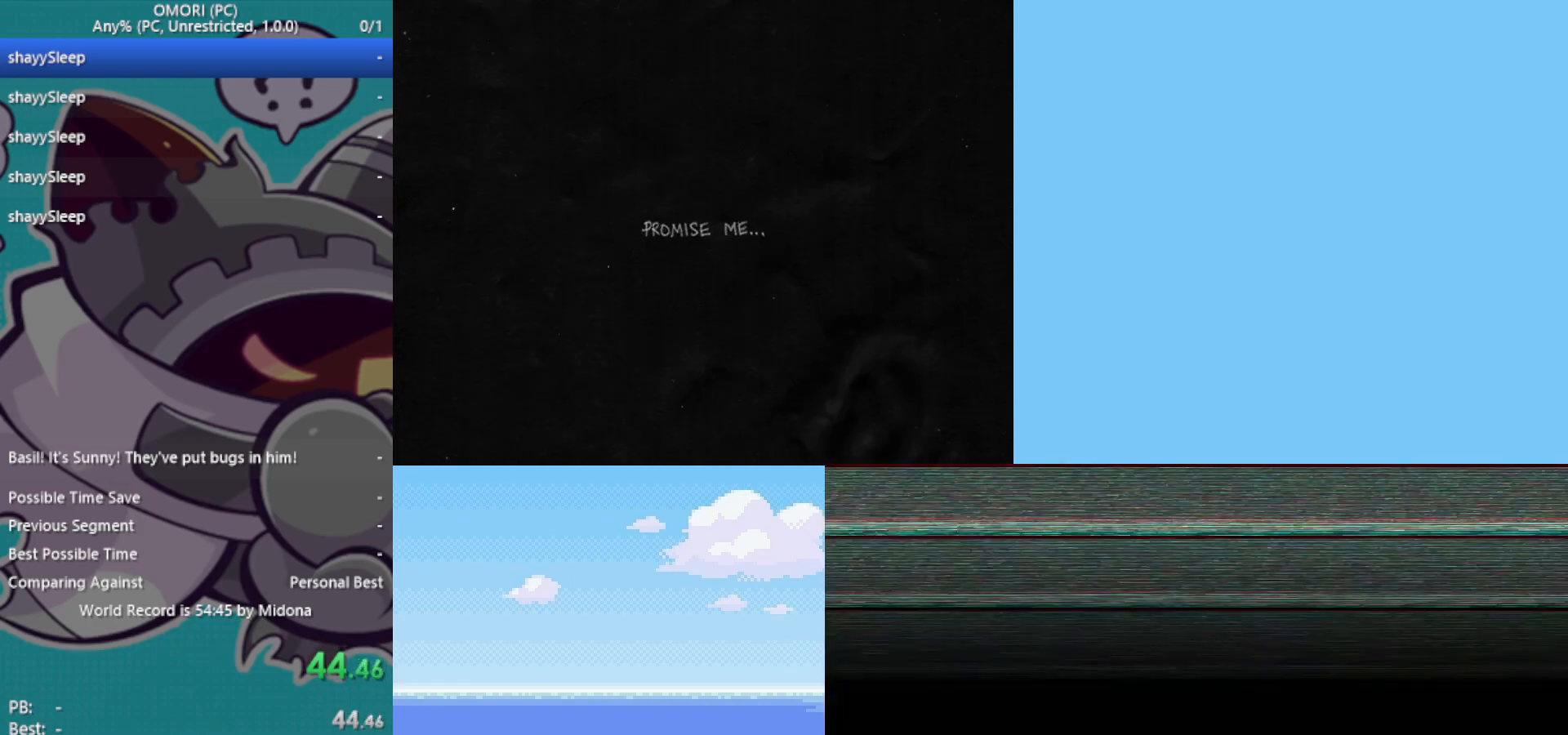
{"keys": [], "events": [[333, "z", "down"], [417, "z", "up"]]}
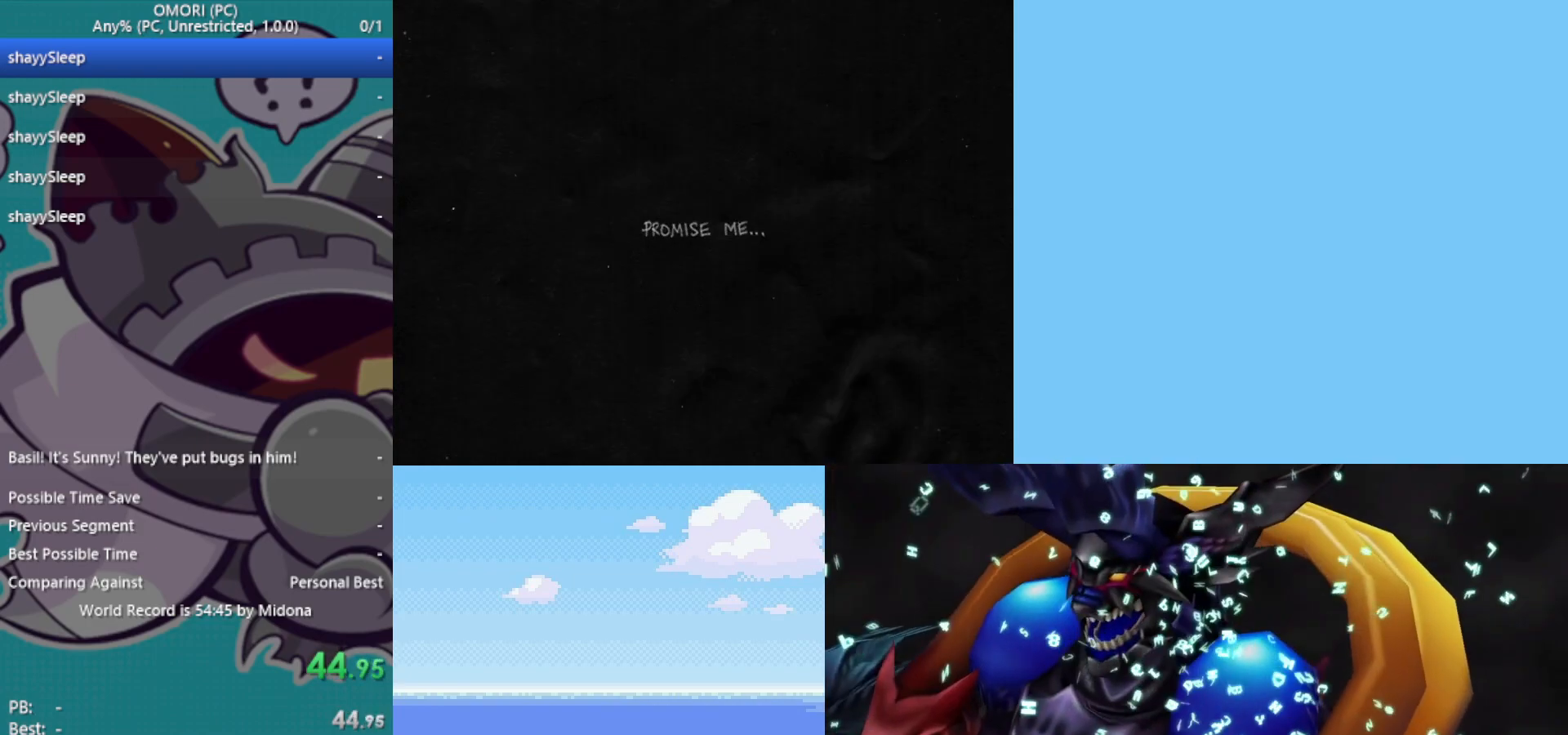
{"keys": [], "events": [[150, "z", "down"], [250, "z", "up"]]}